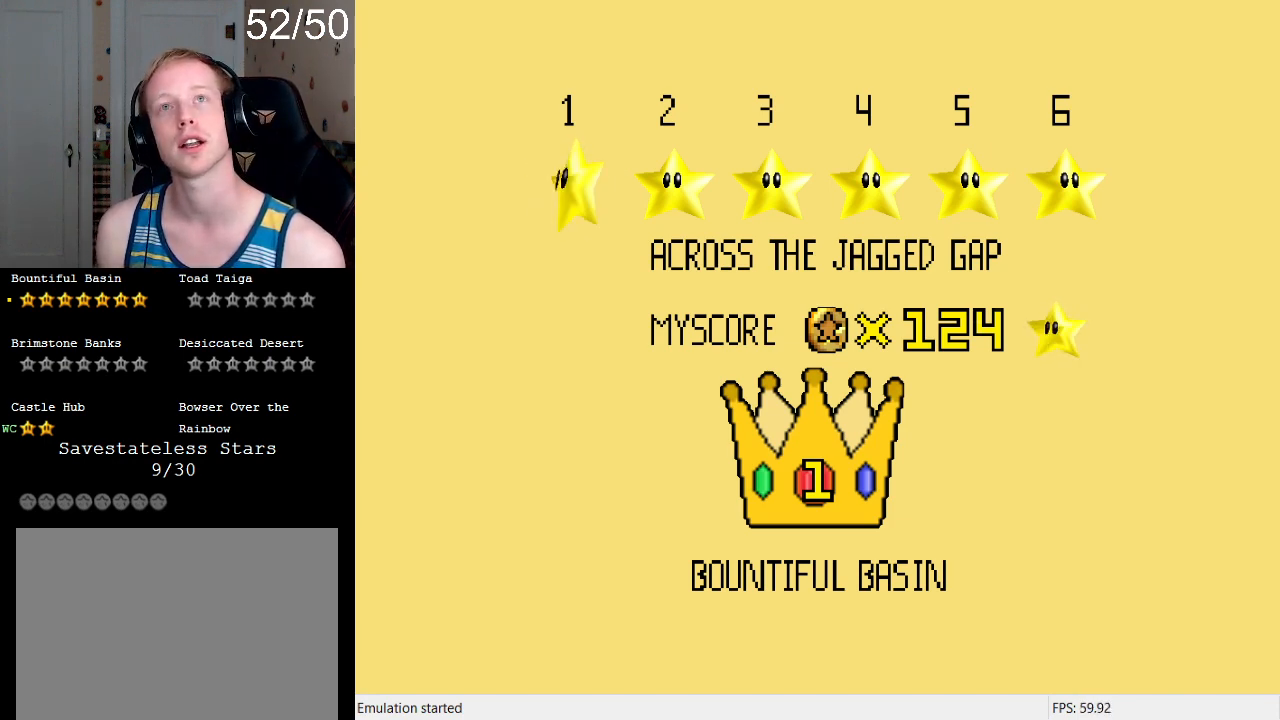
Gameplay with a controller (PlayStation layout); each line is a JSON object with the inputs held at the frame after it. "events" lists button and stick changes between this image and that frame as [ms after this image, input, new state], when the widget could be followed in between. Not read: L3 R3.
{"buttons": [], "left_stick": "center", "right_stick": "center", "events": [[200, "CROSS", "down"], [433, "CROSS", "up"]]}
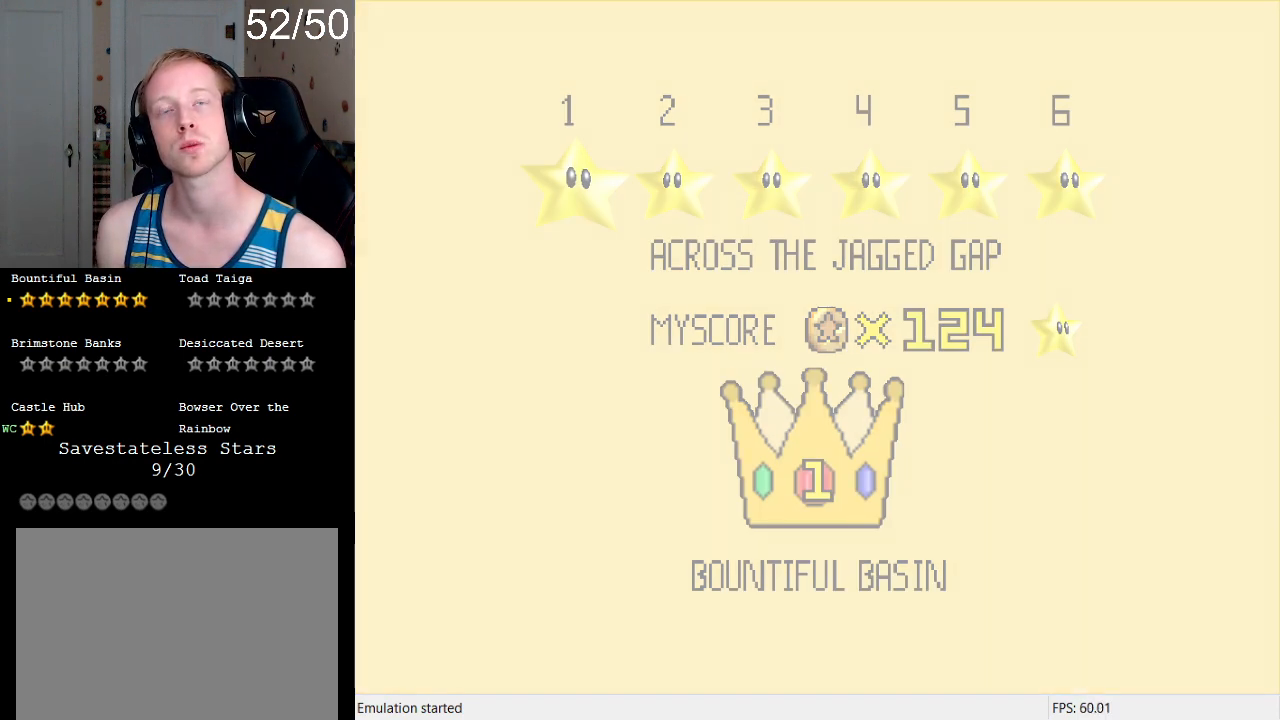
{"buttons": [], "left_stick": "center", "right_stick": "center", "events": []}
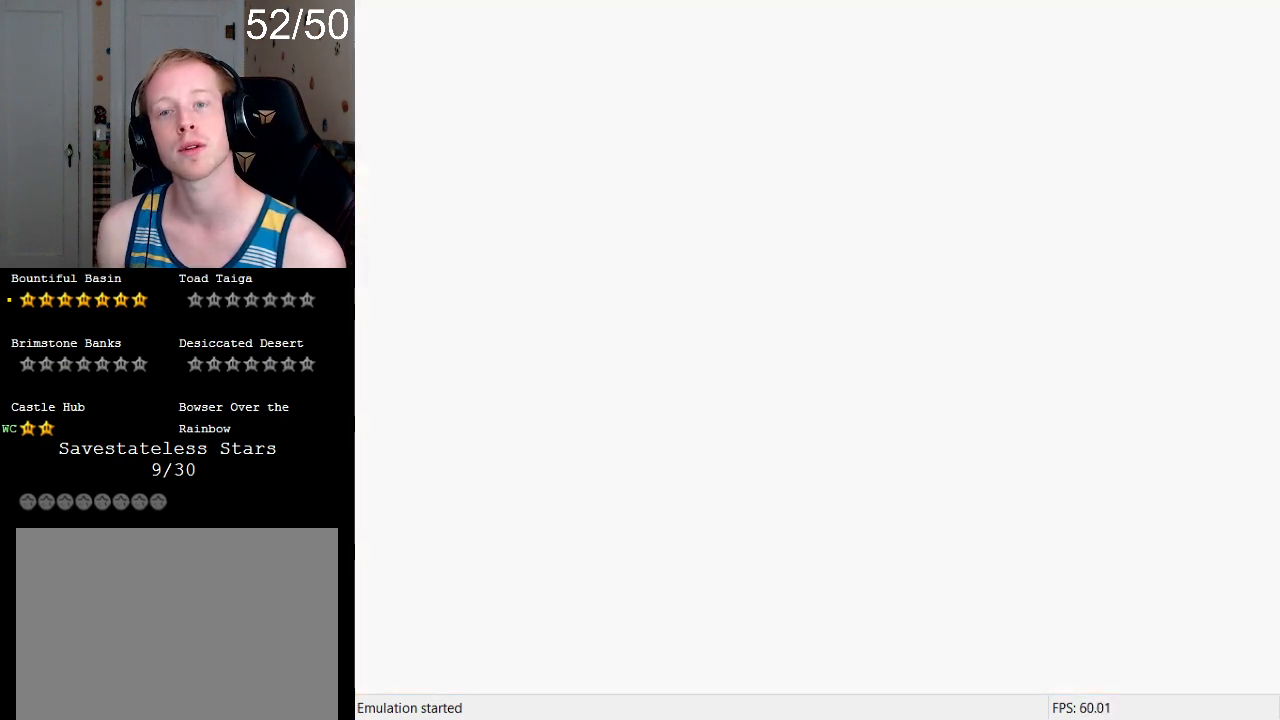
{"buttons": [], "left_stick": "center", "right_stick": "center", "events": []}
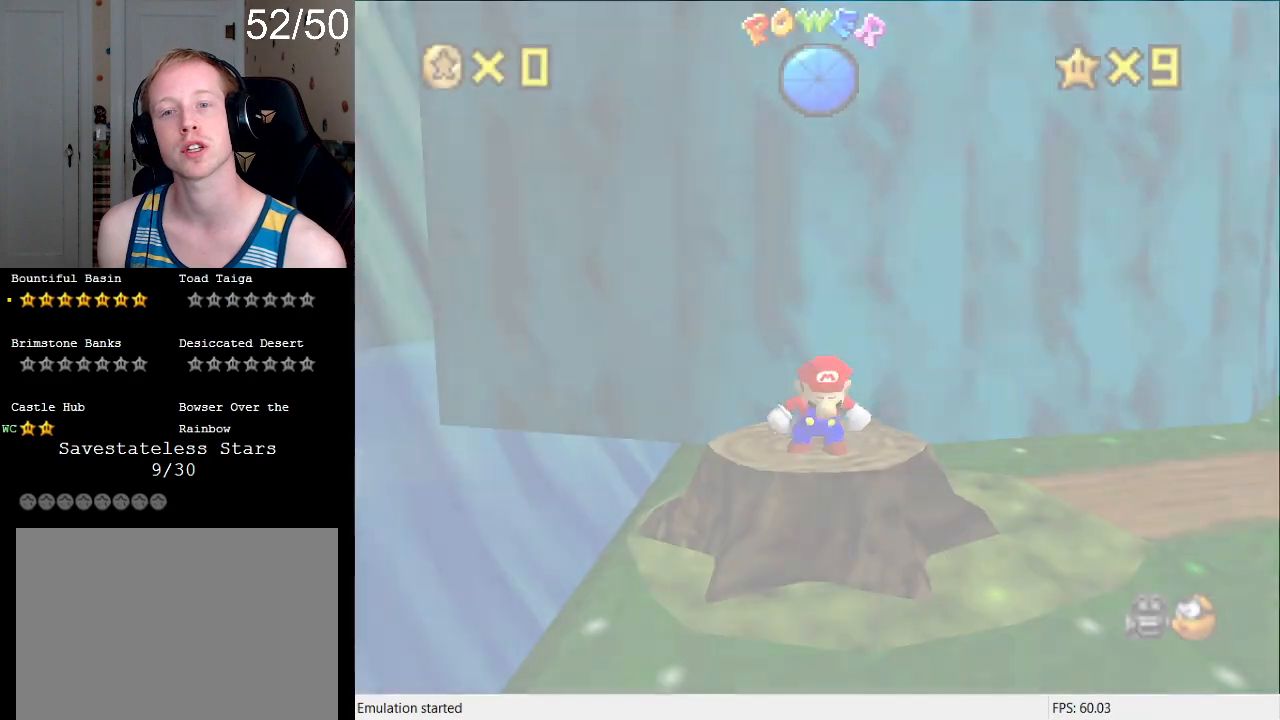
{"buttons": [], "left_stick": "right", "right_stick": "center", "events": [[400, "left_stick", "down-right"], [500, "left_stick", "right"]]}
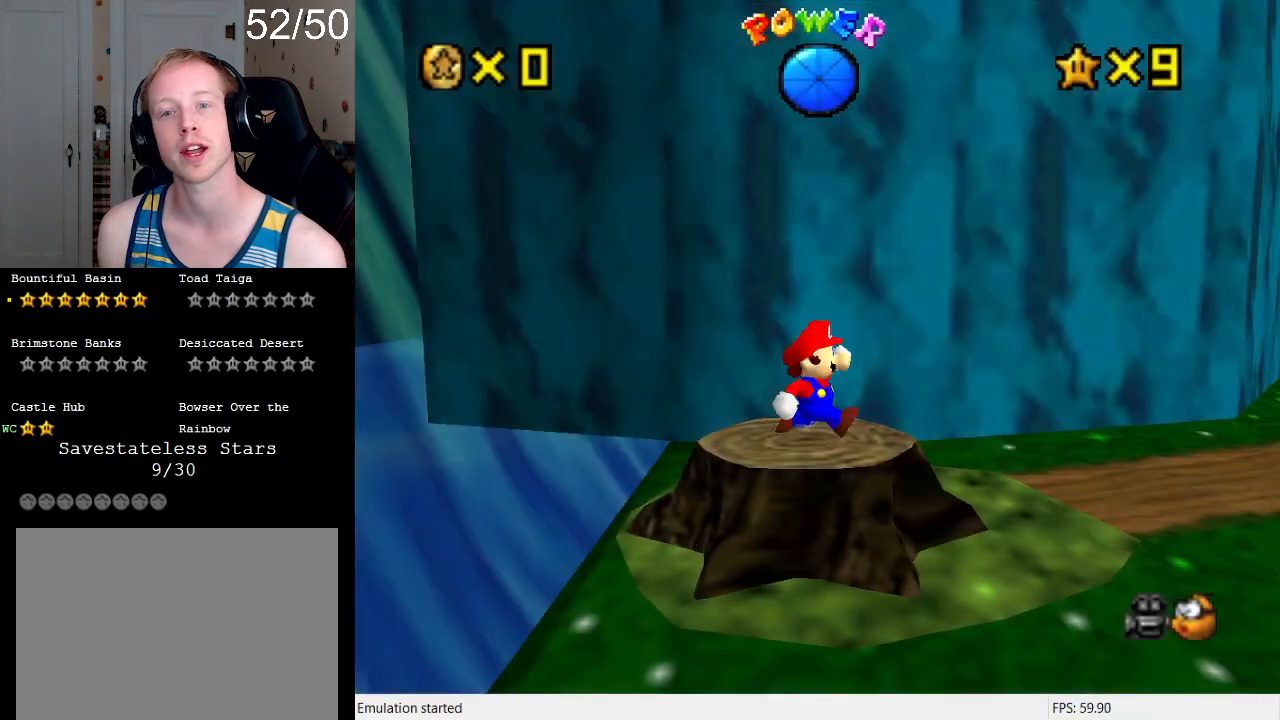
{"buttons": [], "left_stick": "down-right", "right_stick": "center", "events": [[133, "CROSS", "down"], [167, "SQUARE", "down"], [233, "L1", "down"], [333, "CROSS", "up"], [333, "SQUARE", "up"], [400, "L1", "up"], [433, "left_stick", "down-right"]]}
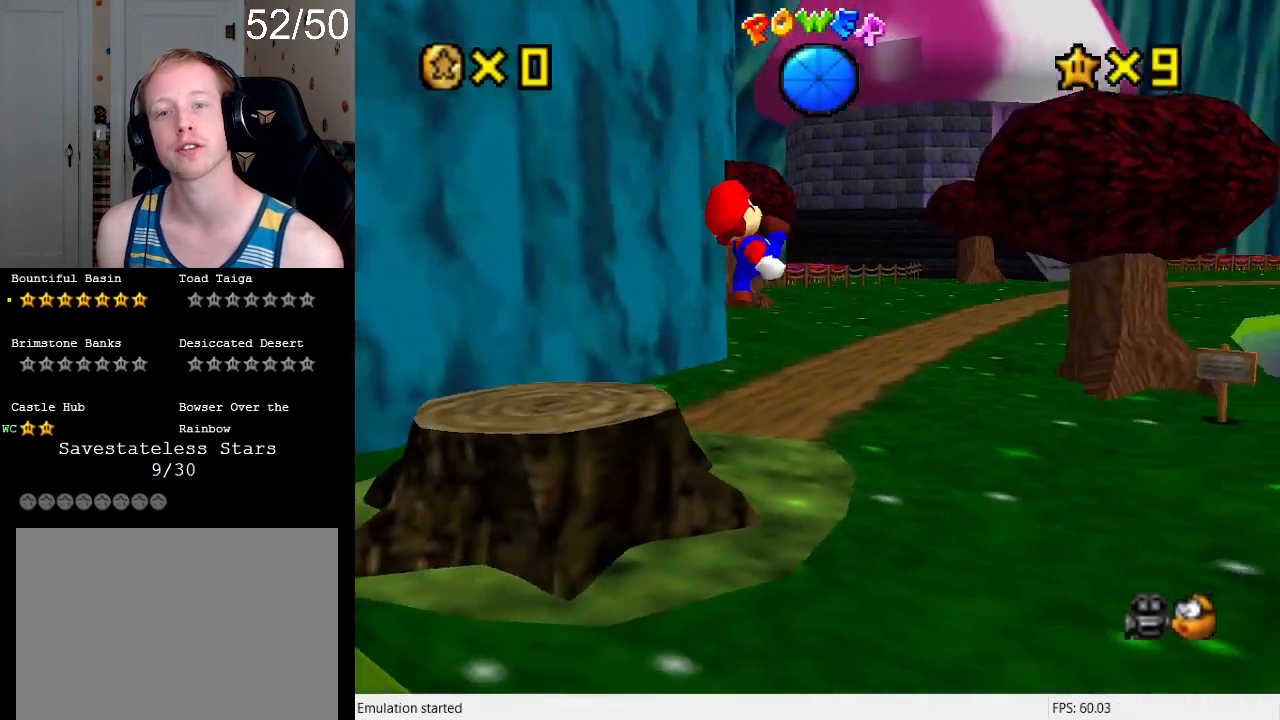
{"buttons": ["START"], "left_stick": "center", "right_stick": "center", "events": [[67, "L1", "down"], [67, "left_stick", "right"], [167, "L1", "up"], [167, "left_stick", "center"], [467, "START", "down"]]}
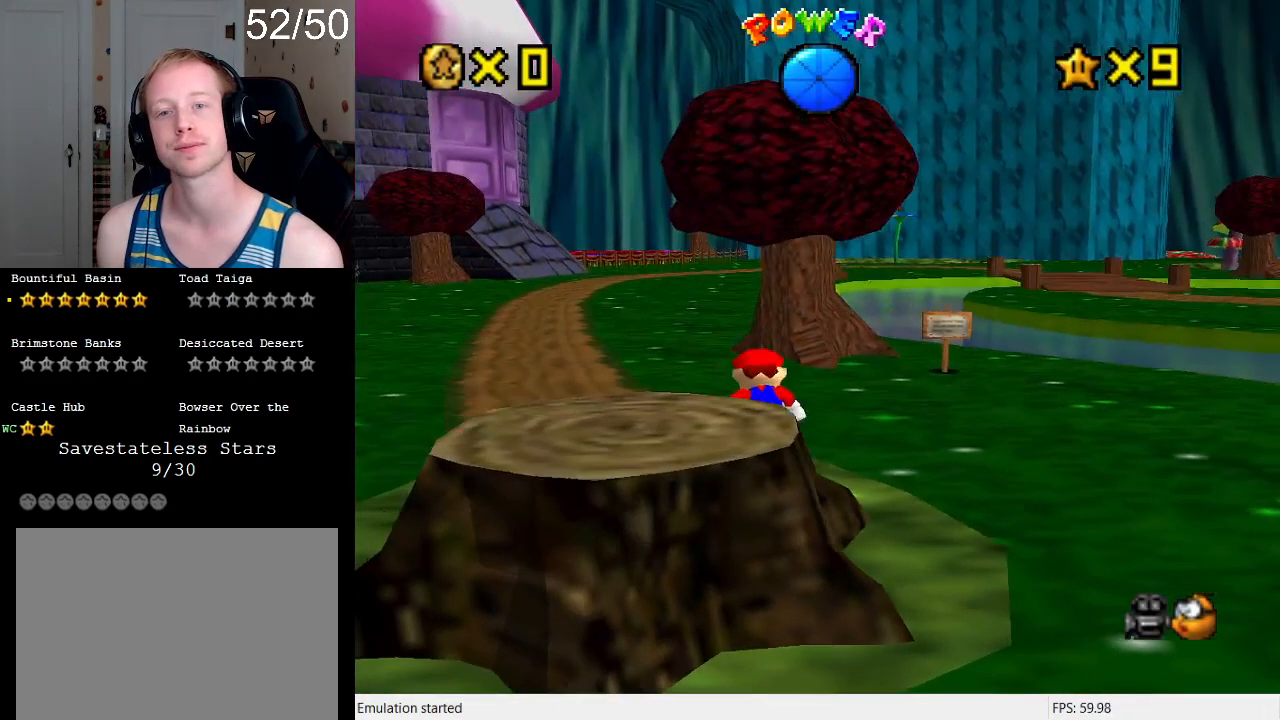
{"buttons": ["CROSS"], "left_stick": "down", "right_stick": "center", "events": [[167, "START", "up"], [400, "left_stick", "down"], [500, "CROSS", "down"]]}
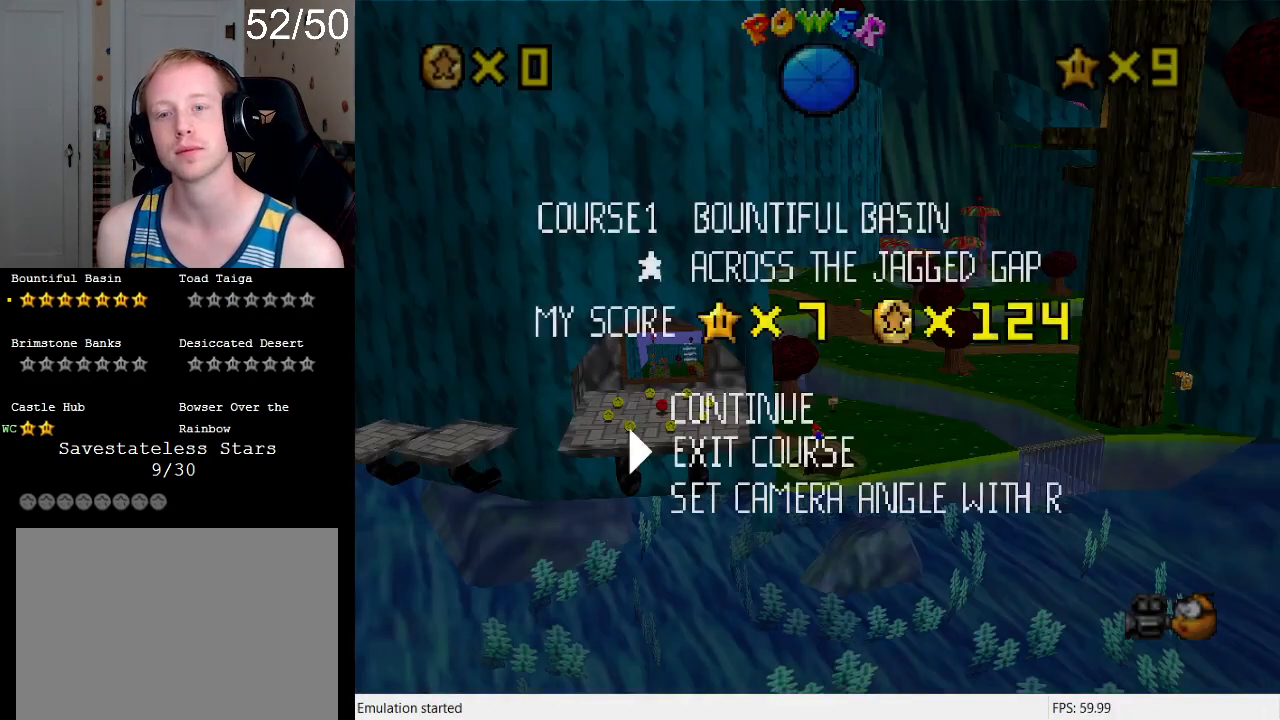
{"buttons": [], "left_stick": "center", "right_stick": "center", "events": [[33, "left_stick", "center"], [67, "CROSS", "up"]]}
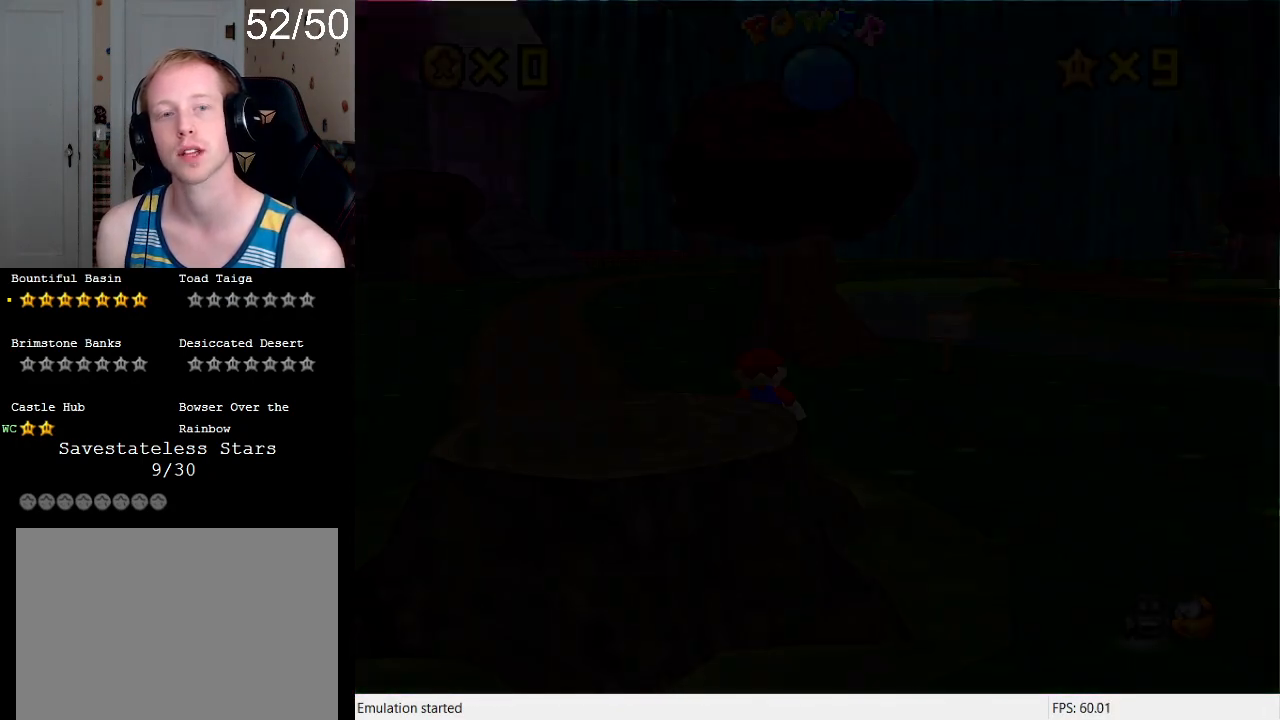
{"buttons": [], "left_stick": "center", "right_stick": "center", "events": []}
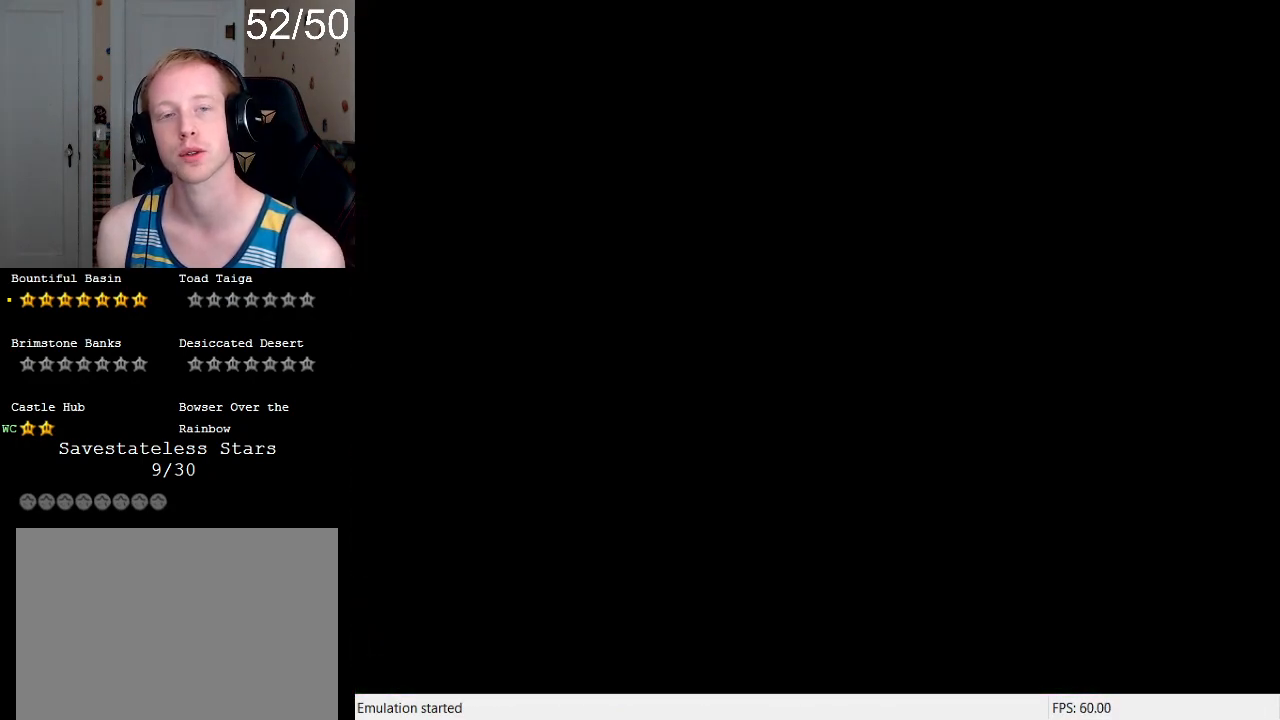
{"buttons": [], "left_stick": "center", "right_stick": "center", "events": []}
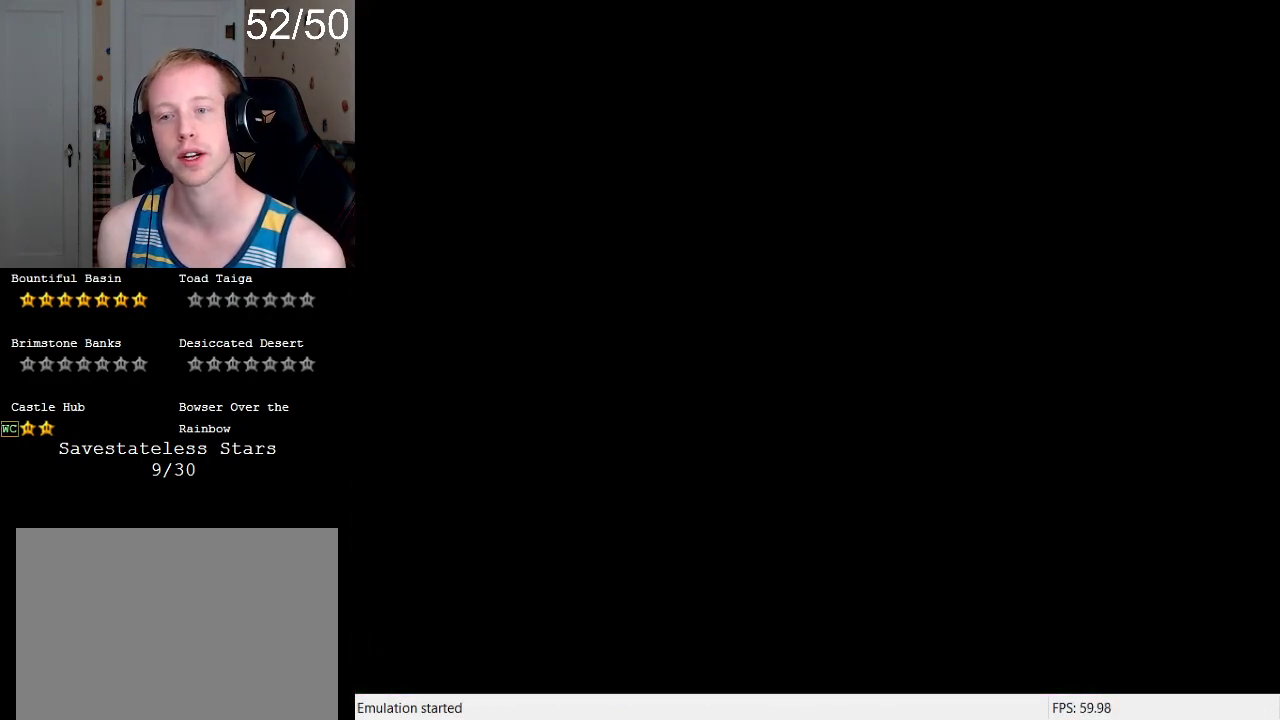
{"buttons": [], "left_stick": "center", "right_stick": "center", "events": []}
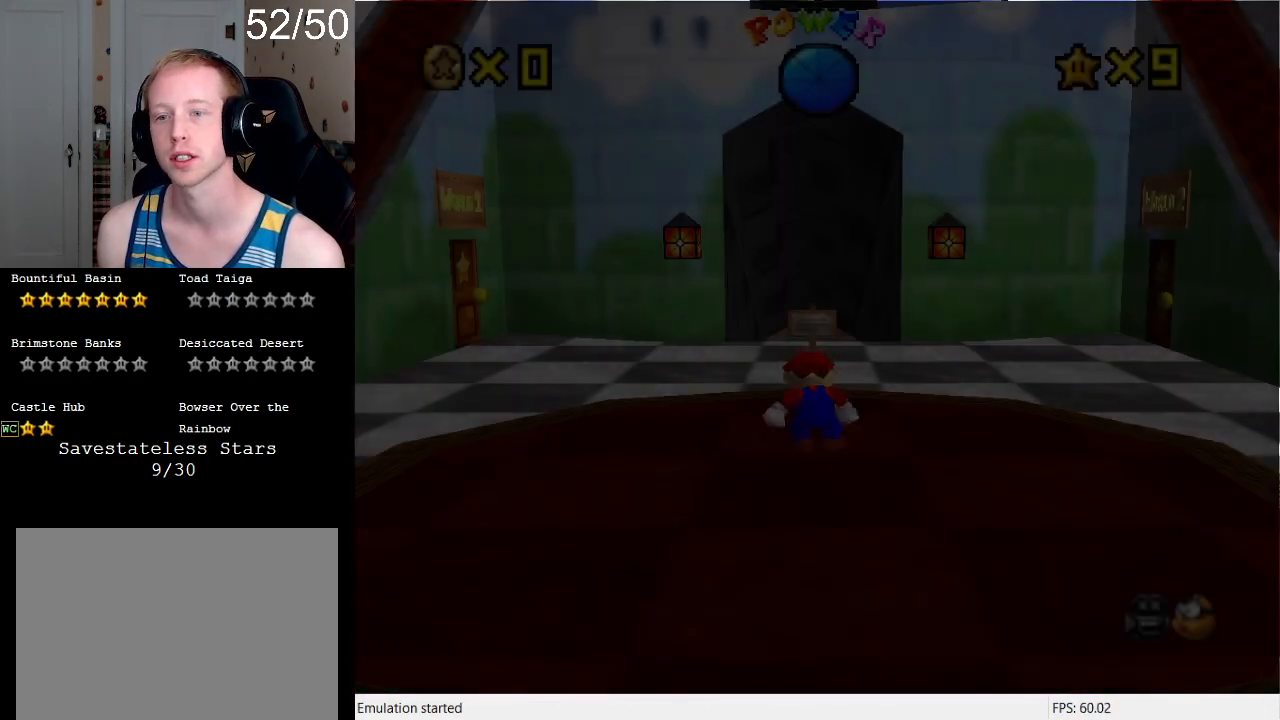
{"buttons": [], "left_stick": "center", "right_stick": "center", "events": []}
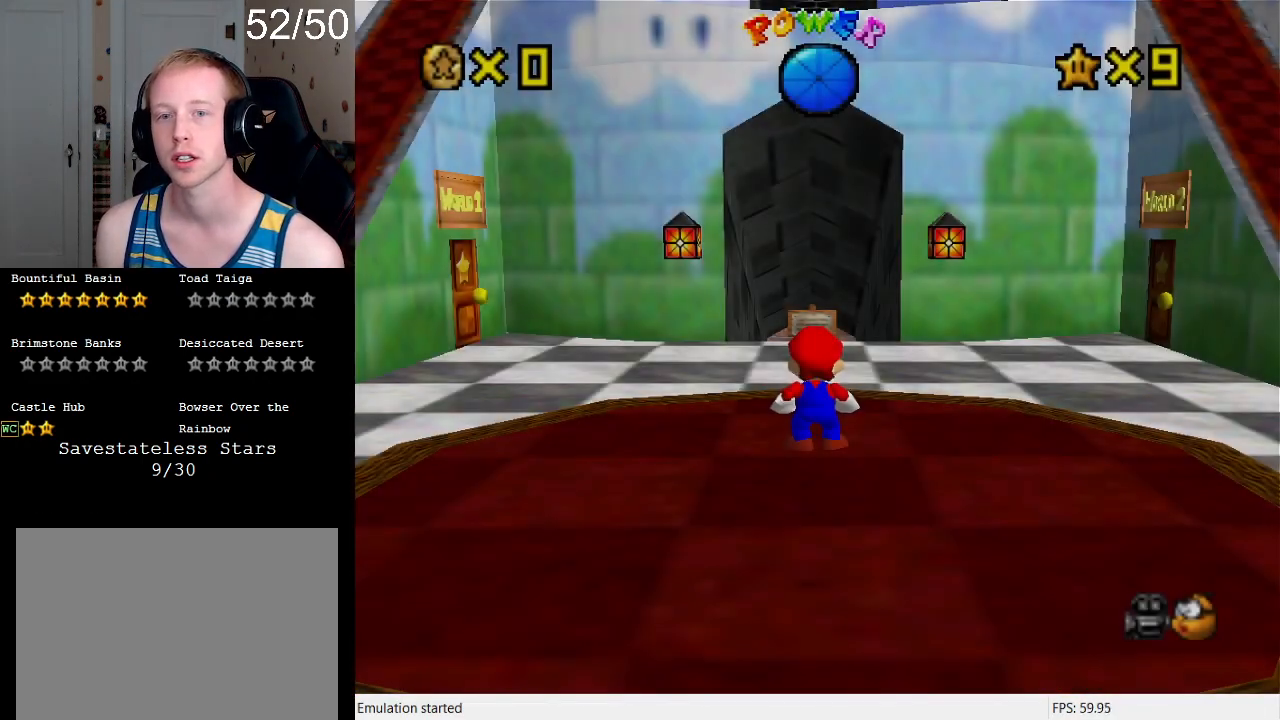
{"buttons": [], "left_stick": "right", "right_stick": "center", "events": [[233, "left_stick", "right"]]}
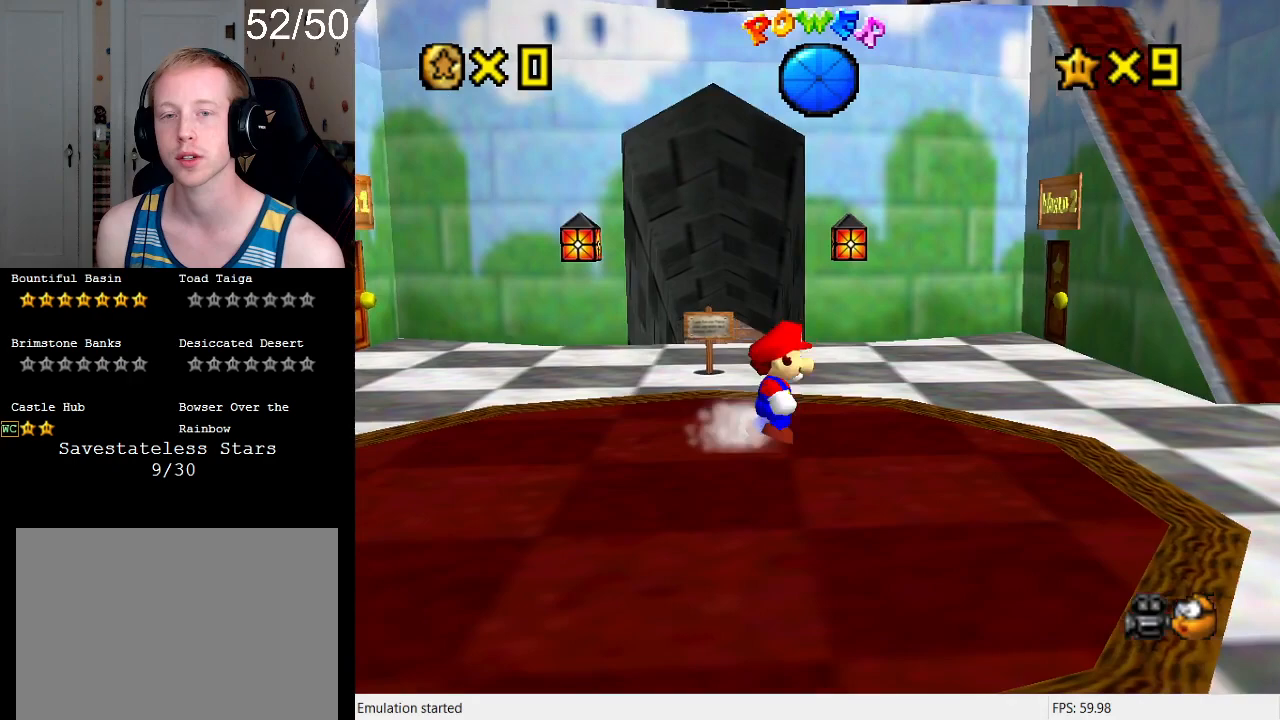
{"buttons": [], "left_stick": "up", "right_stick": "center", "events": [[300, "left_stick", "up-right"], [400, "left_stick", "up"]]}
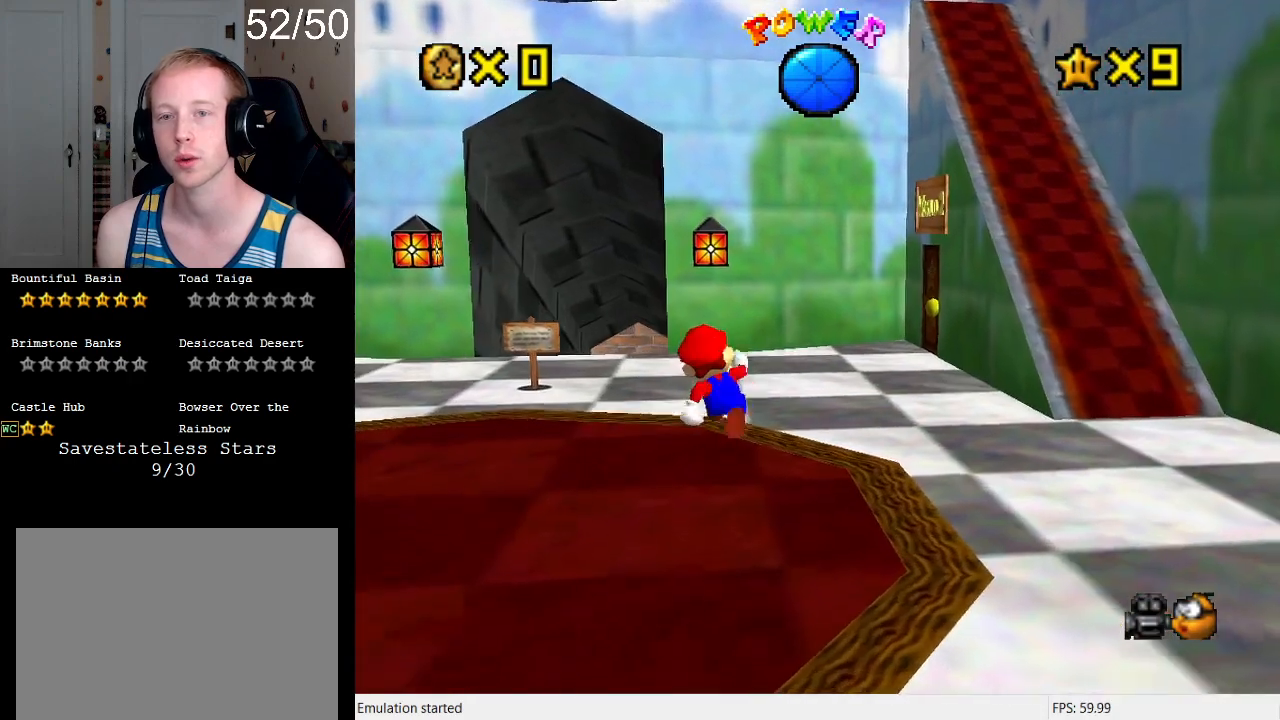
{"buttons": [], "left_stick": "up-left", "right_stick": "center", "events": [[33, "L2", "down"], [133, "CROSS", "down"], [200, "L2", "up"], [367, "left_stick", "up-left"], [500, "CROSS", "up"]]}
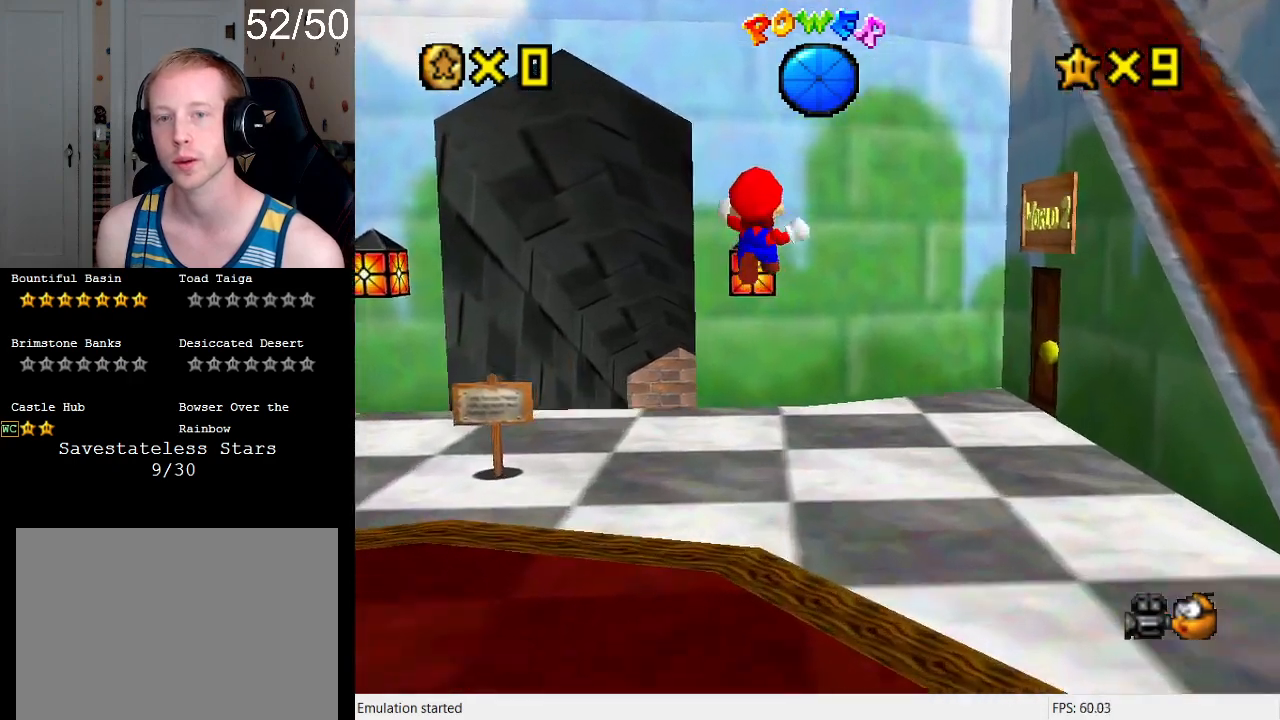
{"buttons": ["CROSS"], "left_stick": "up-left", "right_stick": "center", "events": [[200, "L1", "down"], [200, "left_stick", "up"], [333, "CROSS", "down"], [400, "L1", "up"], [433, "left_stick", "up-left"]]}
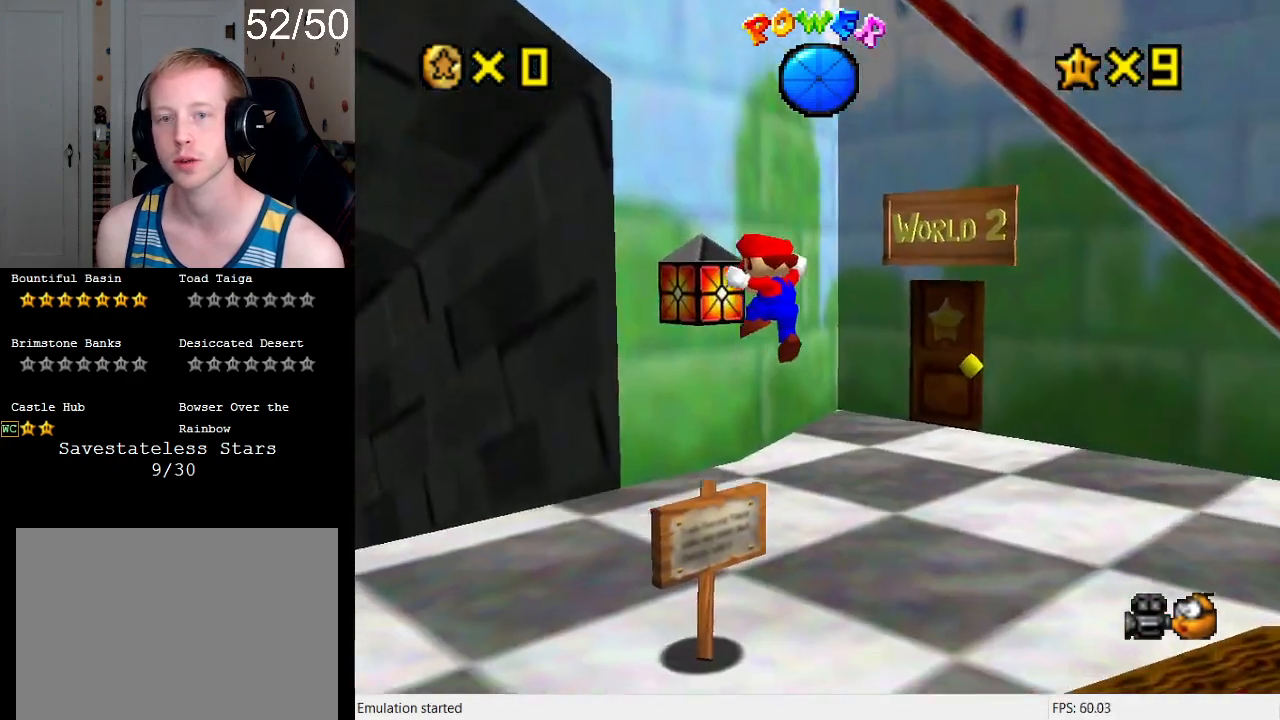
{"buttons": [], "left_stick": "center", "right_stick": "center", "events": [[33, "left_stick", "center"], [100, "left_stick", "right"], [133, "CROSS", "up"], [200, "left_stick", "center"]]}
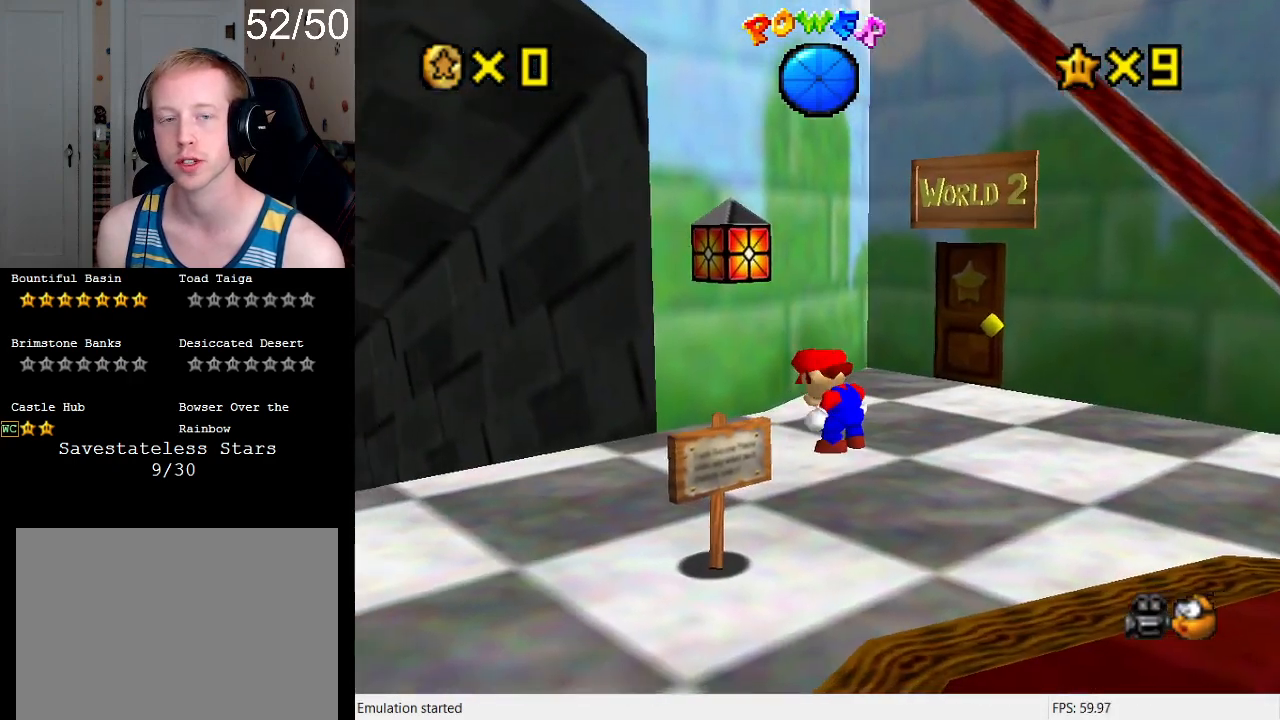
{"buttons": [], "left_stick": "up-right", "right_stick": "center", "events": [[333, "left_stick", "up-right"]]}
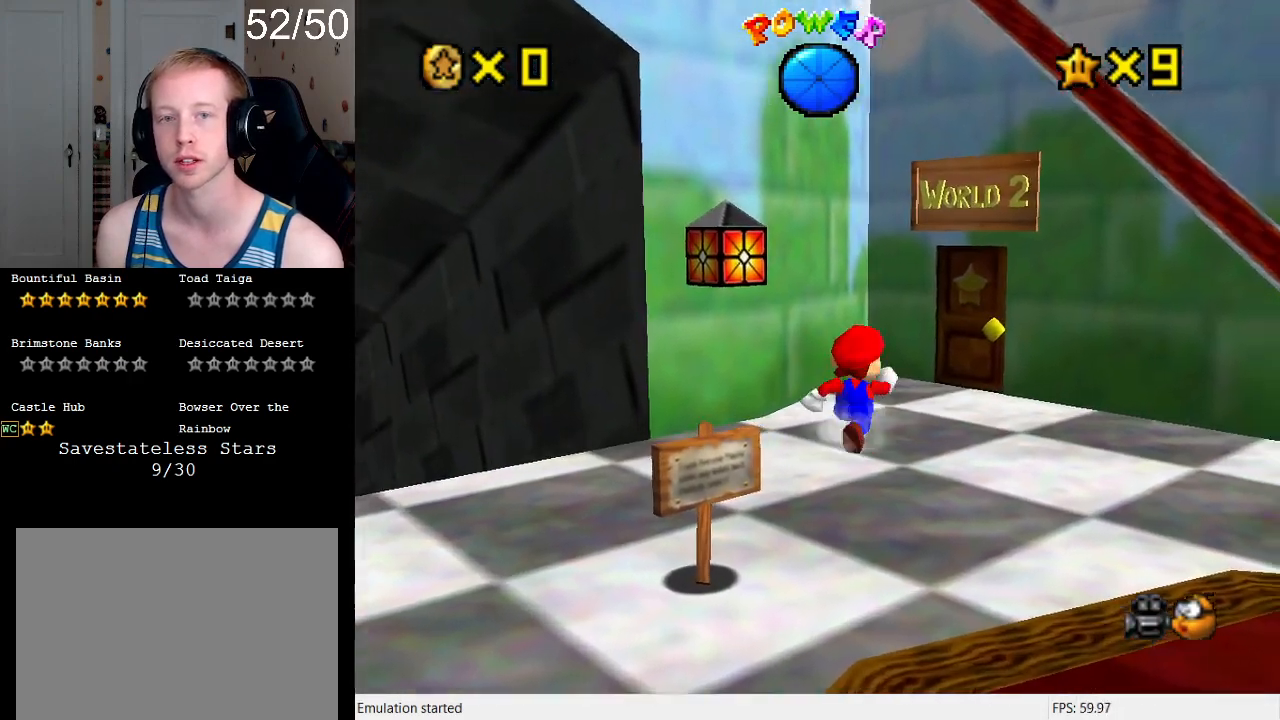
{"buttons": [], "left_stick": "up-right", "right_stick": "center", "events": [[133, "CROSS", "down"], [133, "SQUARE", "down"], [300, "SQUARE", "up"], [333, "CROSS", "up"]]}
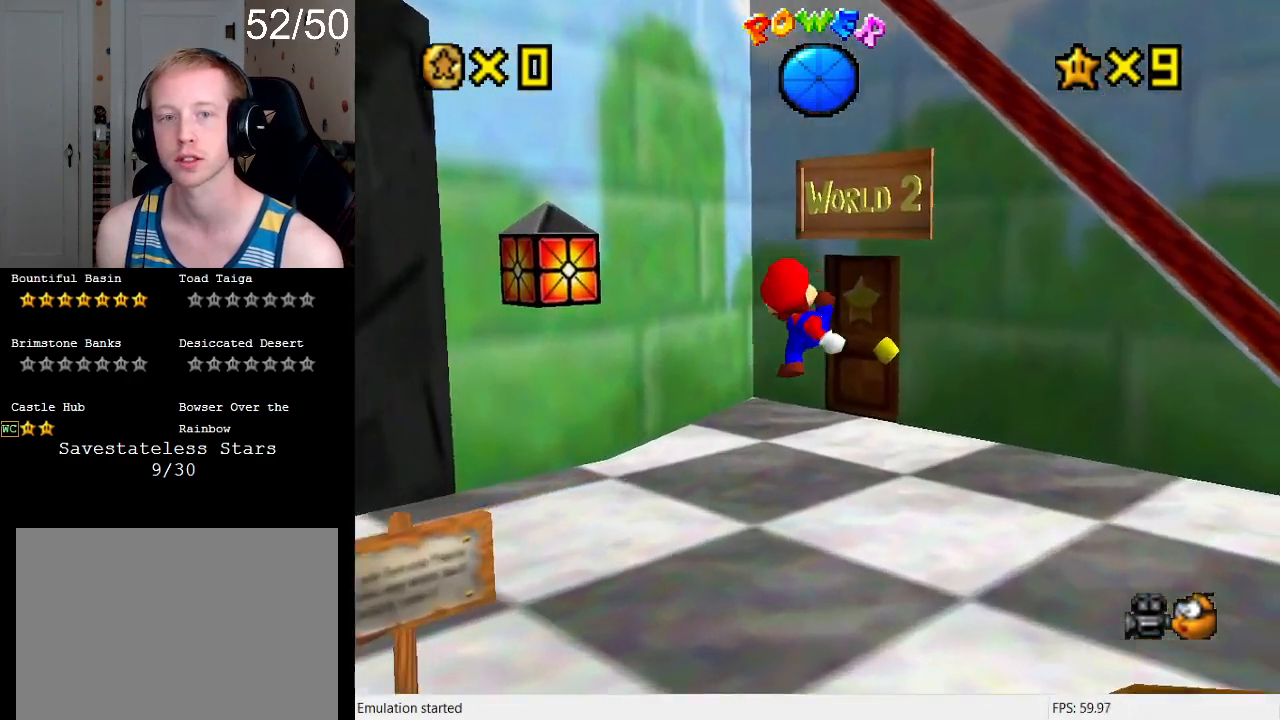
{"buttons": [], "left_stick": "up-right", "right_stick": "center", "events": []}
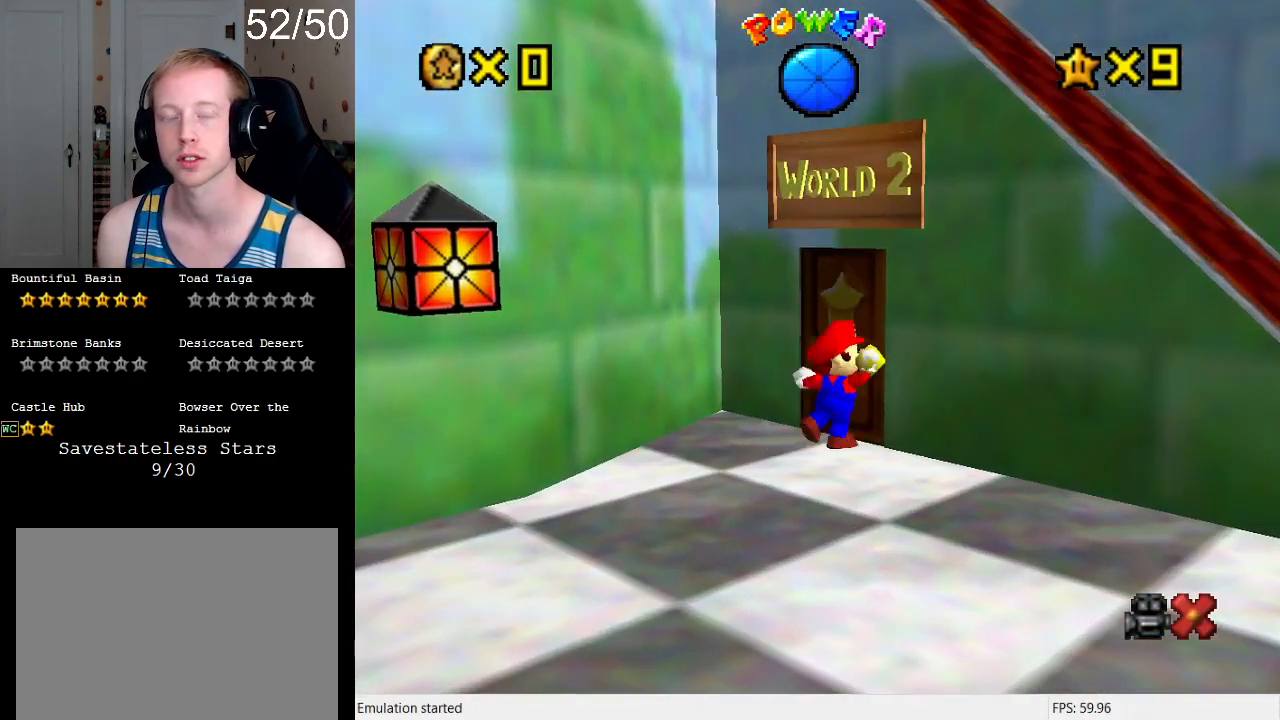
{"buttons": [], "left_stick": "center", "right_stick": "center", "events": [[33, "left_stick", "center"]]}
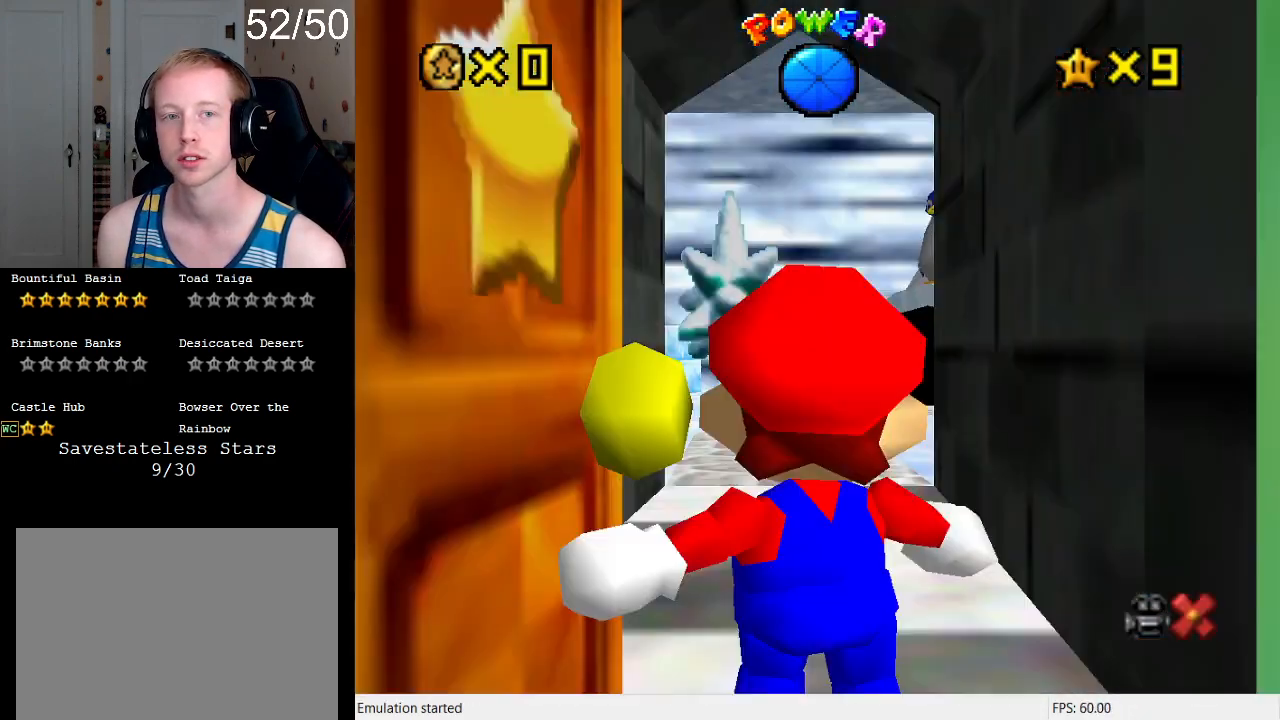
{"buttons": [], "left_stick": "center", "right_stick": "center", "events": []}
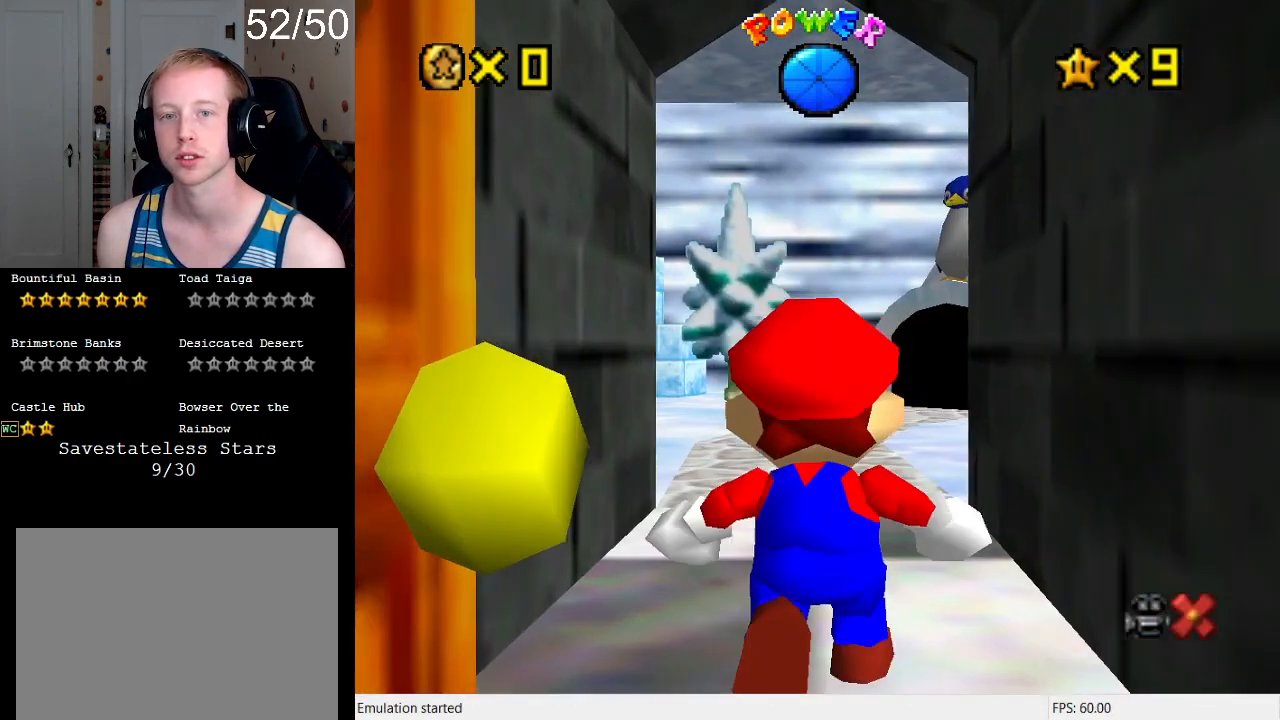
{"buttons": [], "left_stick": "up", "right_stick": "center", "events": [[100, "left_stick", "up"]]}
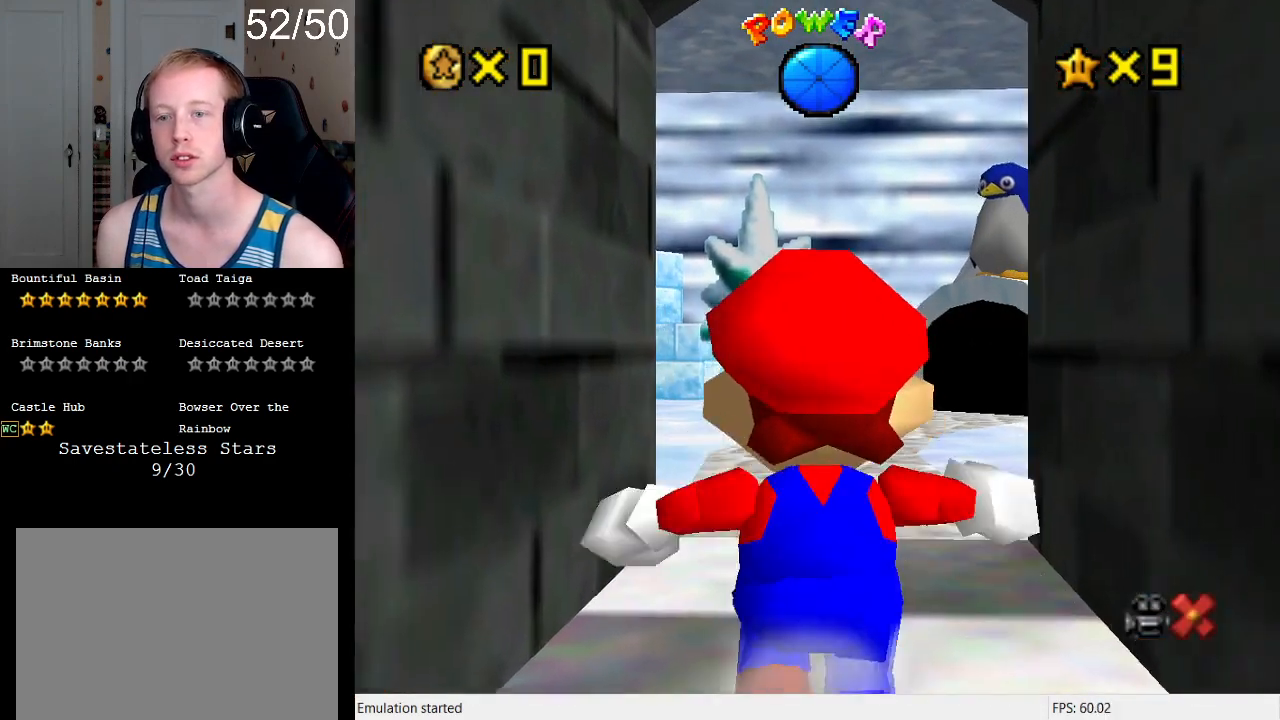
{"buttons": [], "left_stick": "up", "right_stick": "center", "events": [[167, "CROSS", "down"], [167, "SQUARE", "down"], [233, "L1", "down"], [333, "SQUARE", "up"], [400, "CROSS", "up"], [400, "L1", "up"]]}
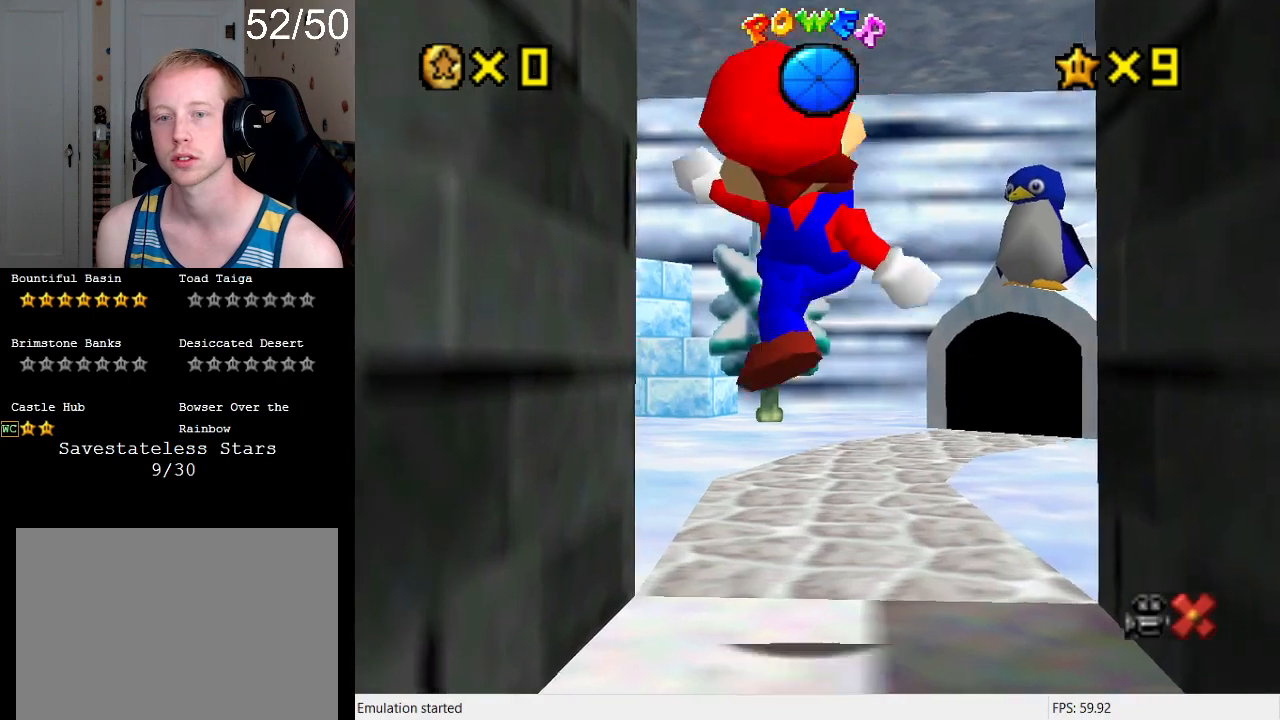
{"buttons": [], "left_stick": "up", "right_stick": "center", "events": [[400, "CROSS", "down"], [467, "CROSS", "up"]]}
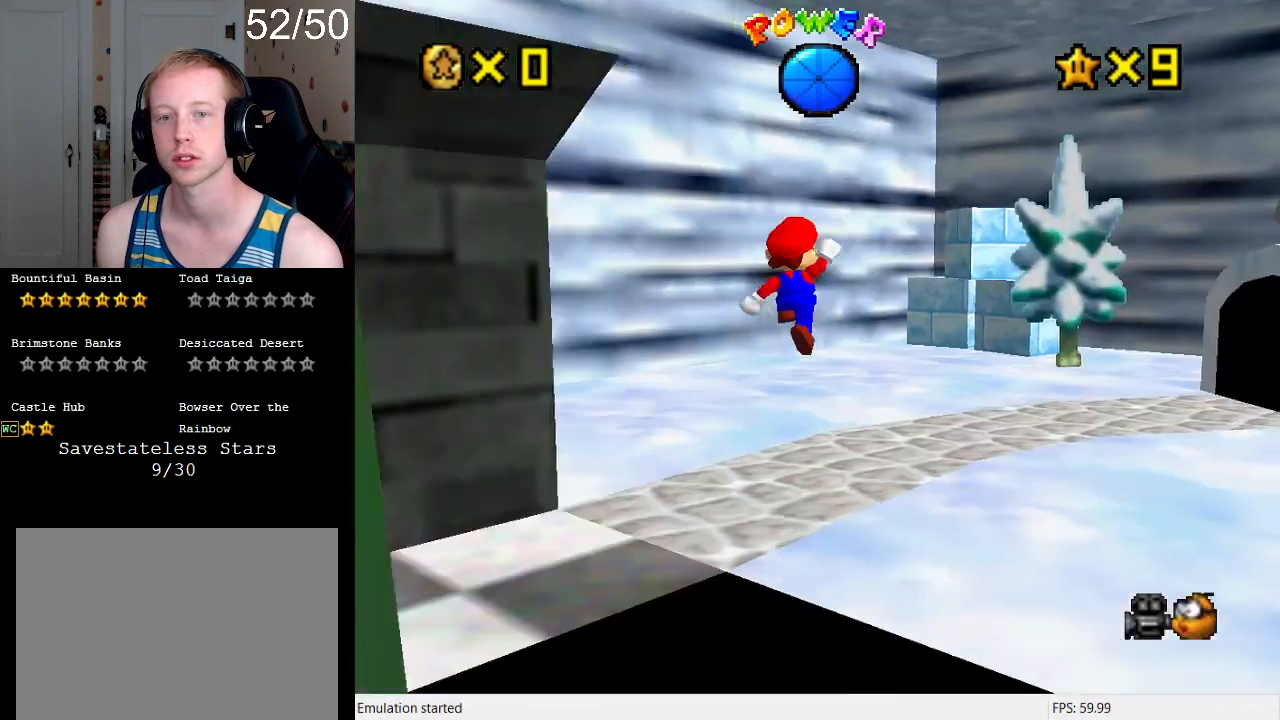
{"buttons": ["L1"], "left_stick": "center", "right_stick": "center", "events": [[67, "left_stick", "right"], [233, "L1", "down"], [367, "L1", "up"], [467, "L1", "down"], [467, "left_stick", "center"]]}
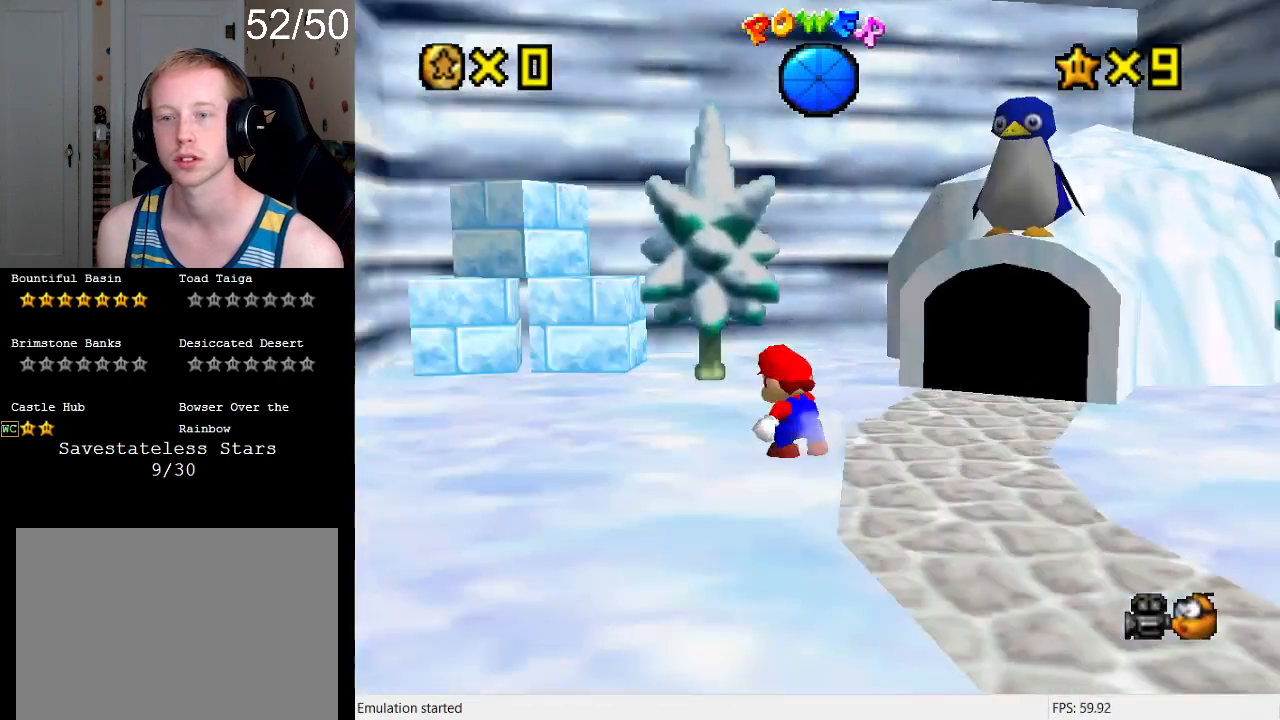
{"buttons": [], "left_stick": "up", "right_stick": "center", "events": [[133, "L1", "up"], [133, "left_stick", "up-right"], [433, "left_stick", "up"]]}
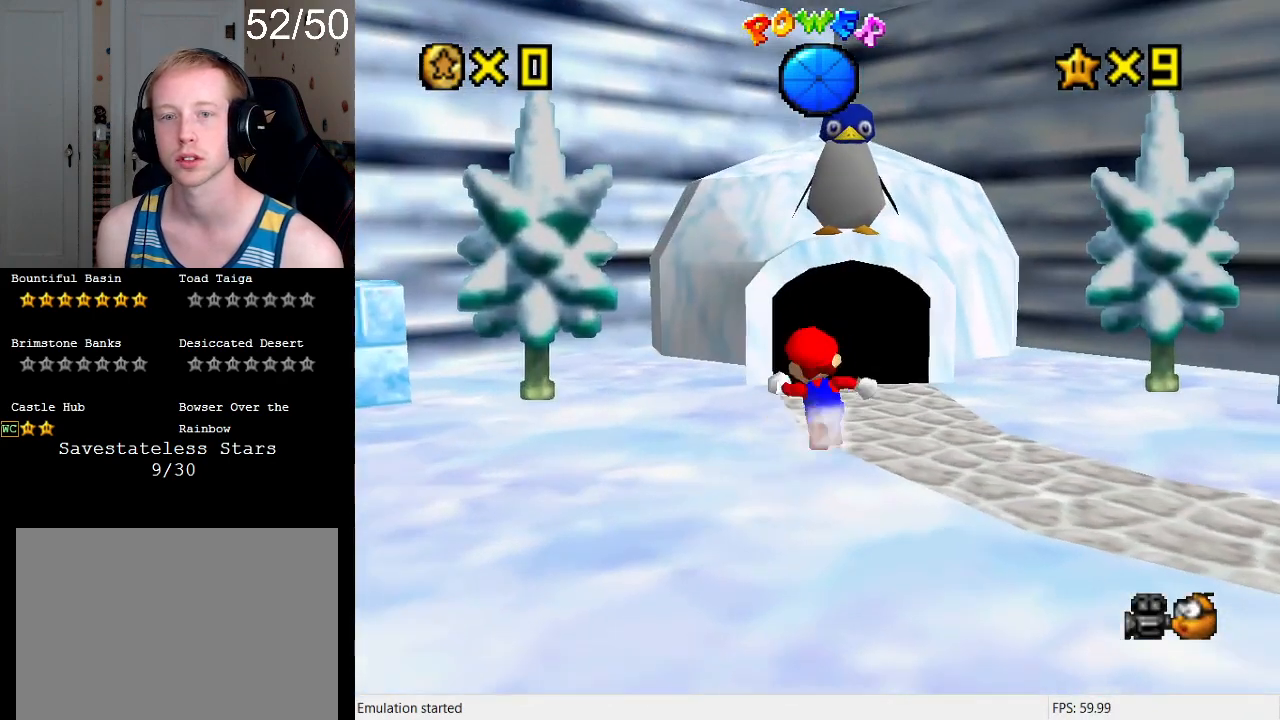
{"buttons": [], "left_stick": "up", "right_stick": "center", "events": [[200, "left_stick", "up-right"], [367, "left_stick", "up"]]}
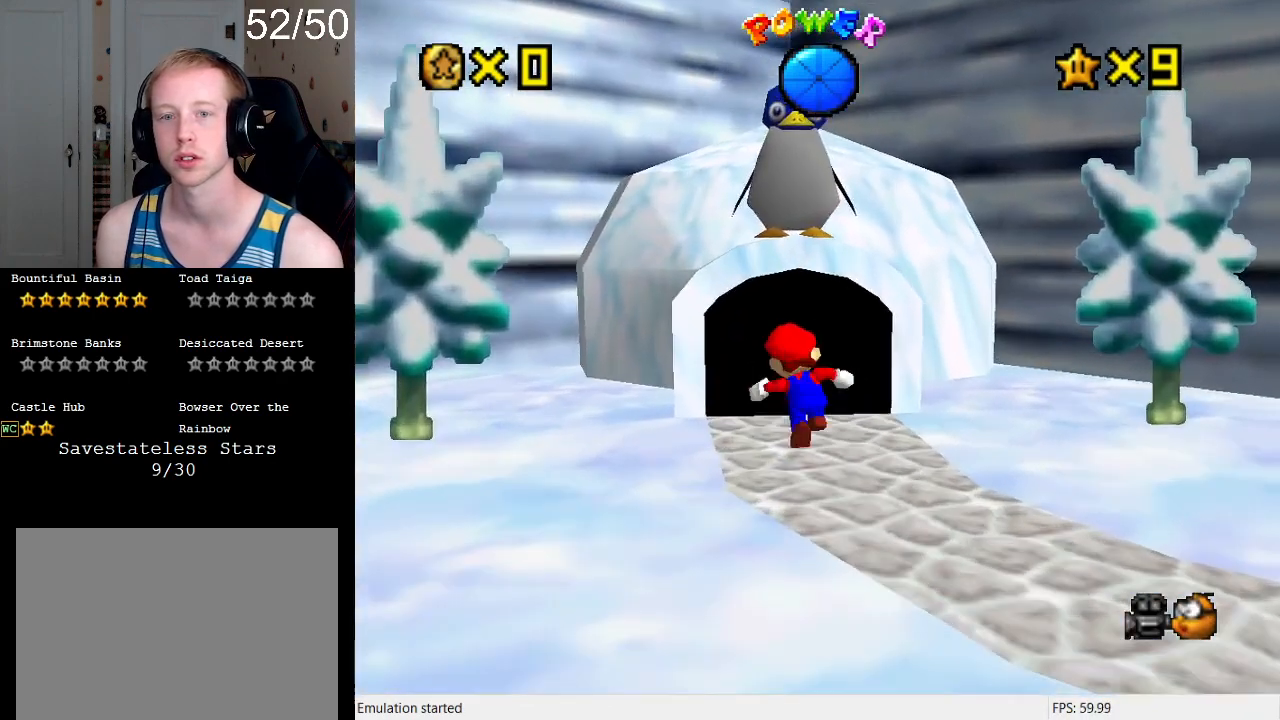
{"buttons": [], "left_stick": "up", "right_stick": "center", "events": []}
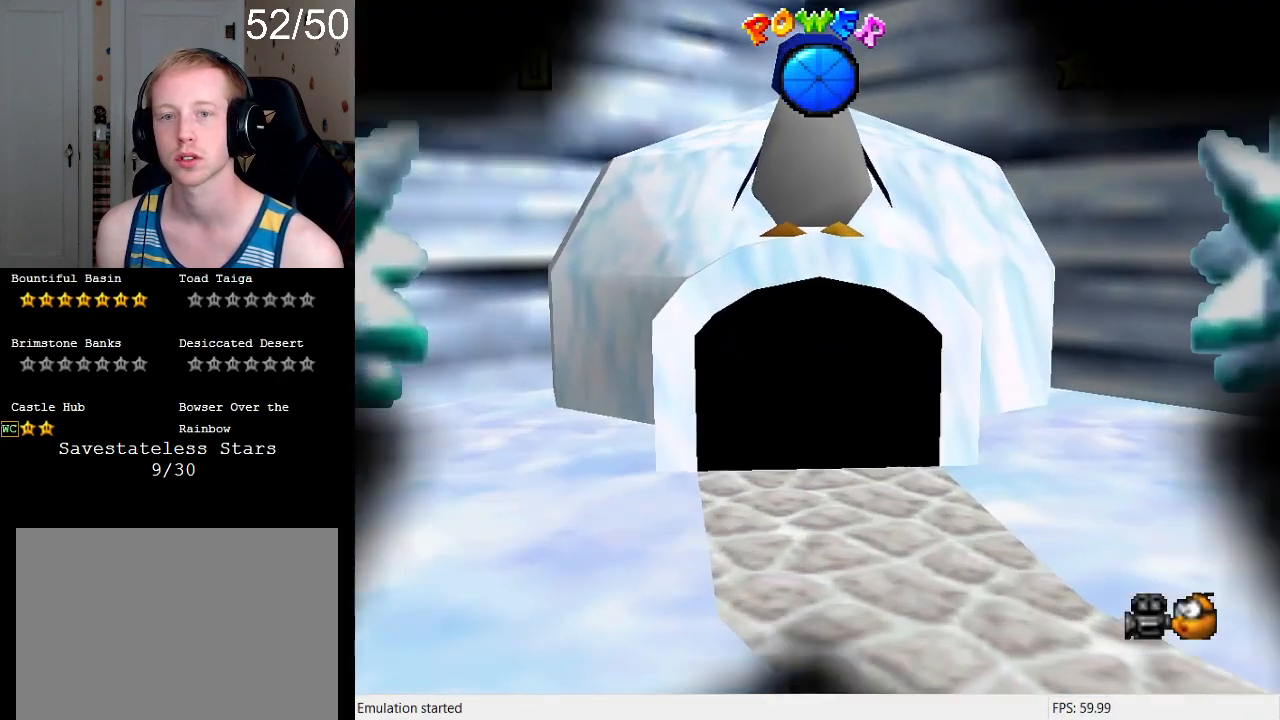
{"buttons": [], "left_stick": "center", "right_stick": "center", "events": [[333, "left_stick", "center"]]}